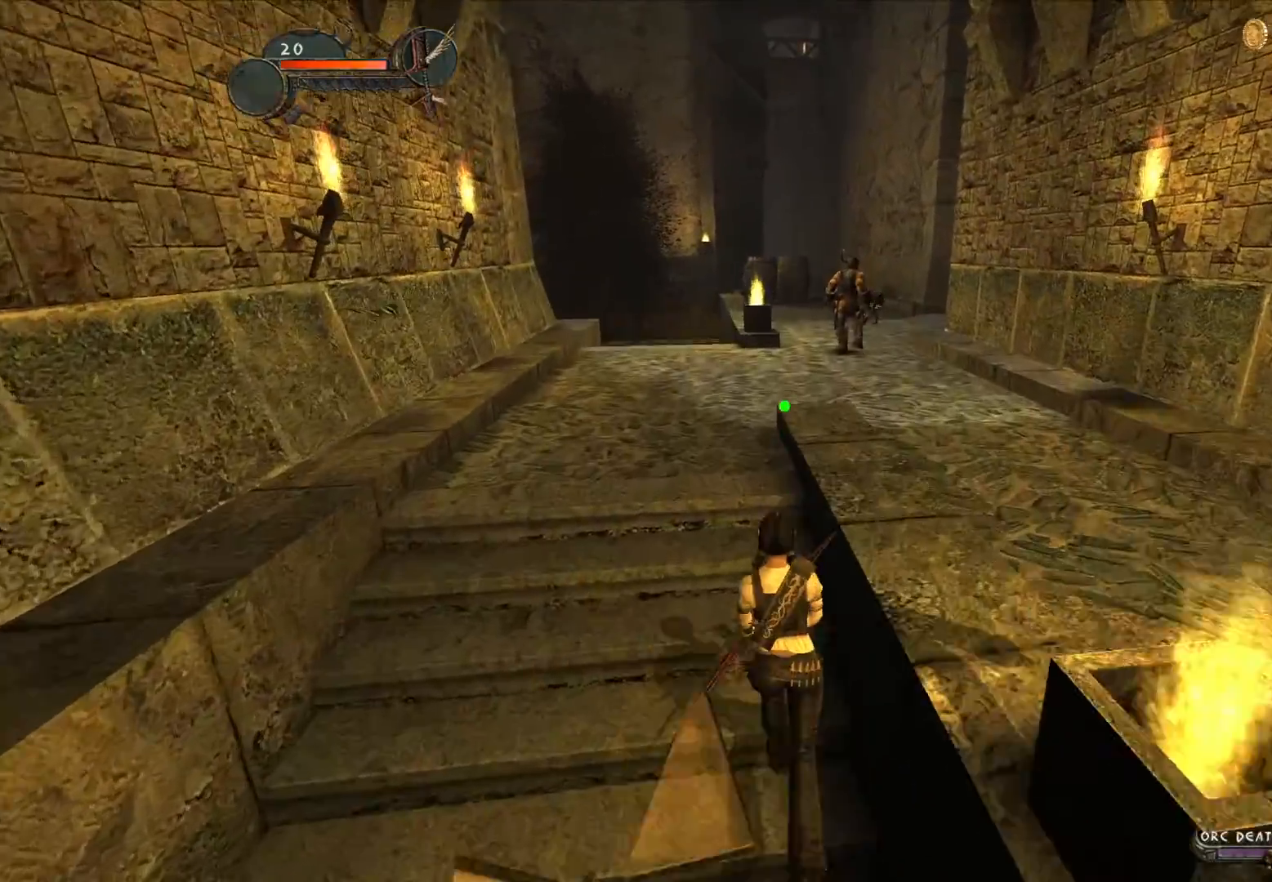
Gameplay with keyboard and mouse; each line is a JSON object with the keys and mouse buttons held at the frame after it. "events" lists presses ("down") and releases ("up") of "a", "c", "d", "down", "e", "escape", "f", "g", "left", "q", "right", "s", "space", "tab", "tilde", "up", "w", "mouse_left" and "mouse_right" between this image and that frame as [ms after this image, input, new state], when the widget could be followed in between. "mouse_left", "mouse_right" = the "left", "right" buttons of the "mouse" list. No other keys are recorded. Not read: mouse_move.
{"keys": ["w"], "mouse": [], "events": []}
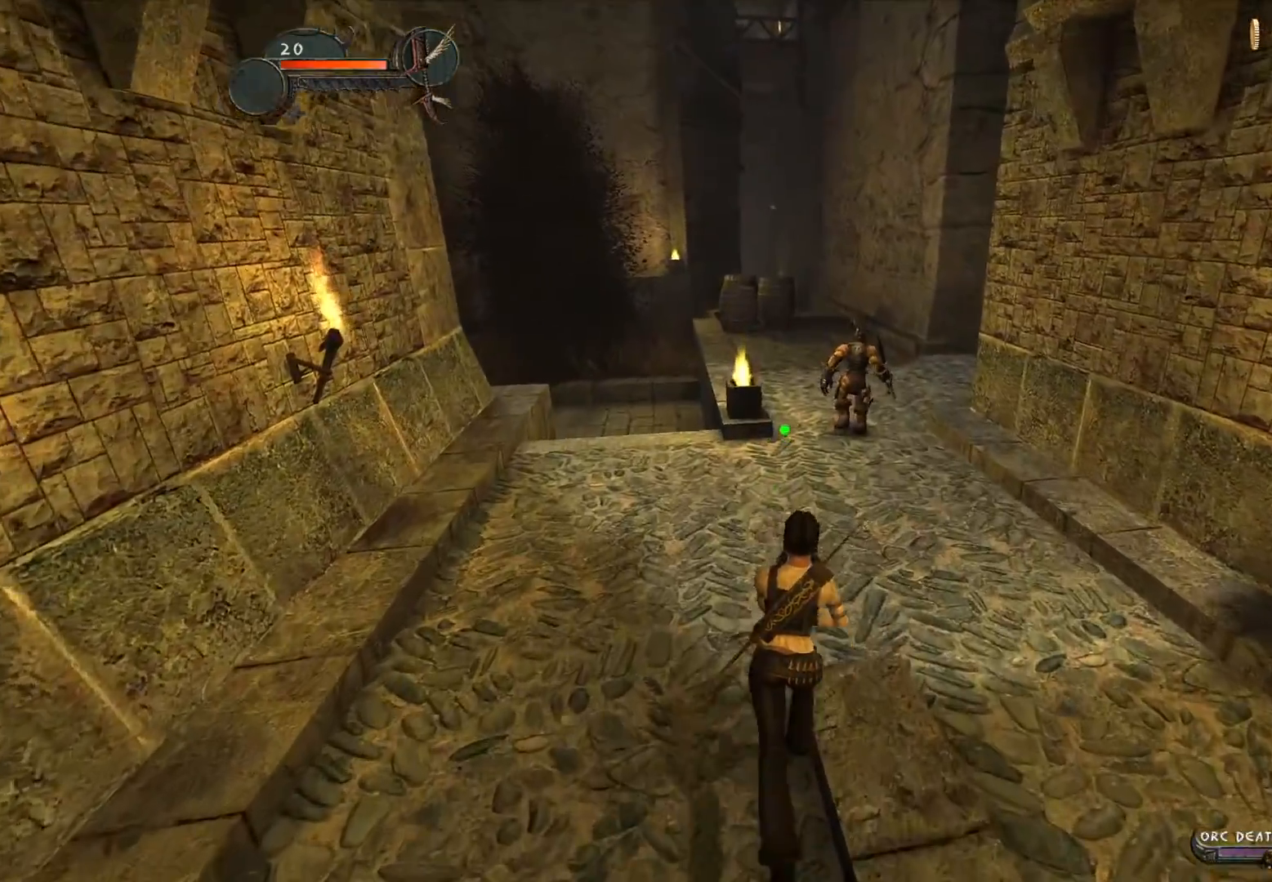
{"keys": ["w"], "mouse": [], "events": []}
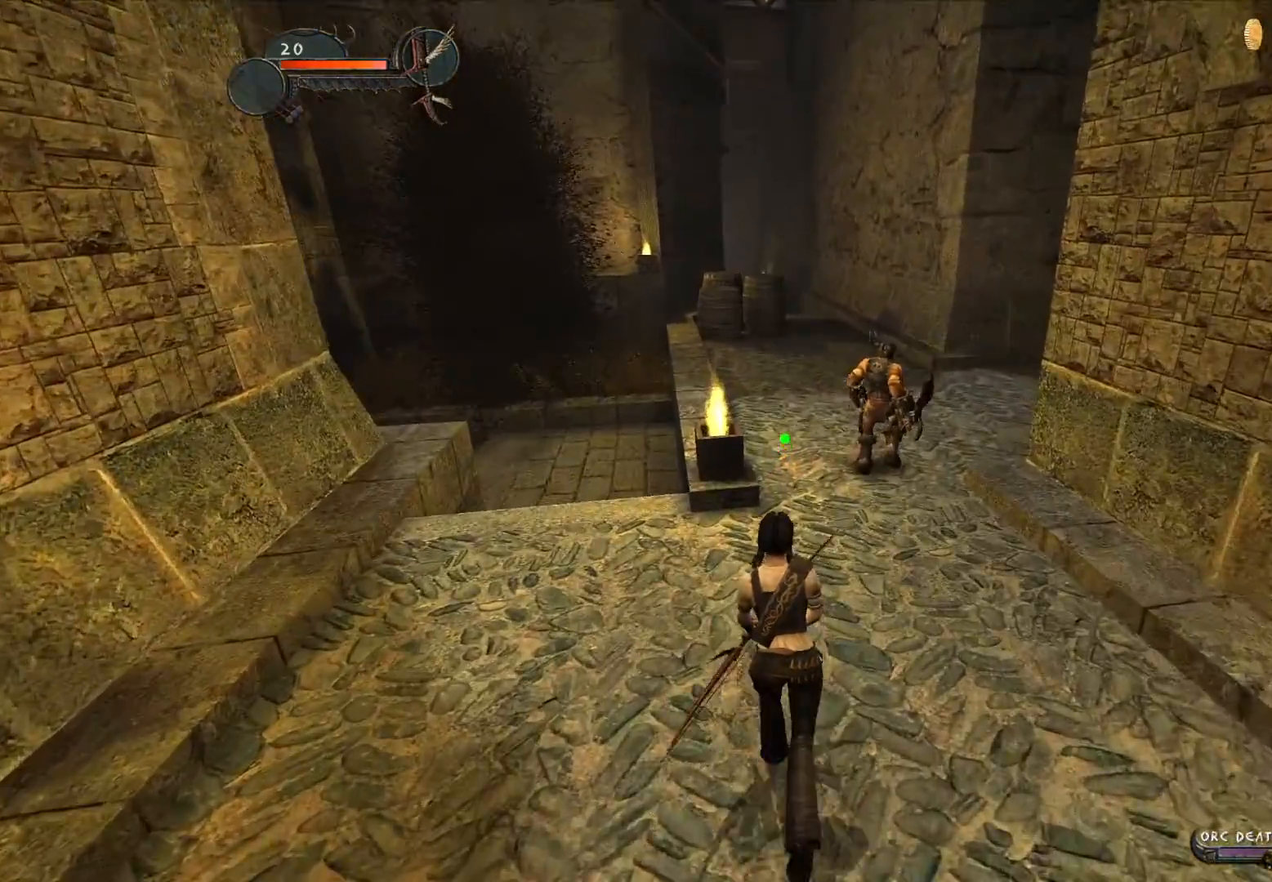
{"keys": ["w"], "mouse": [], "events": []}
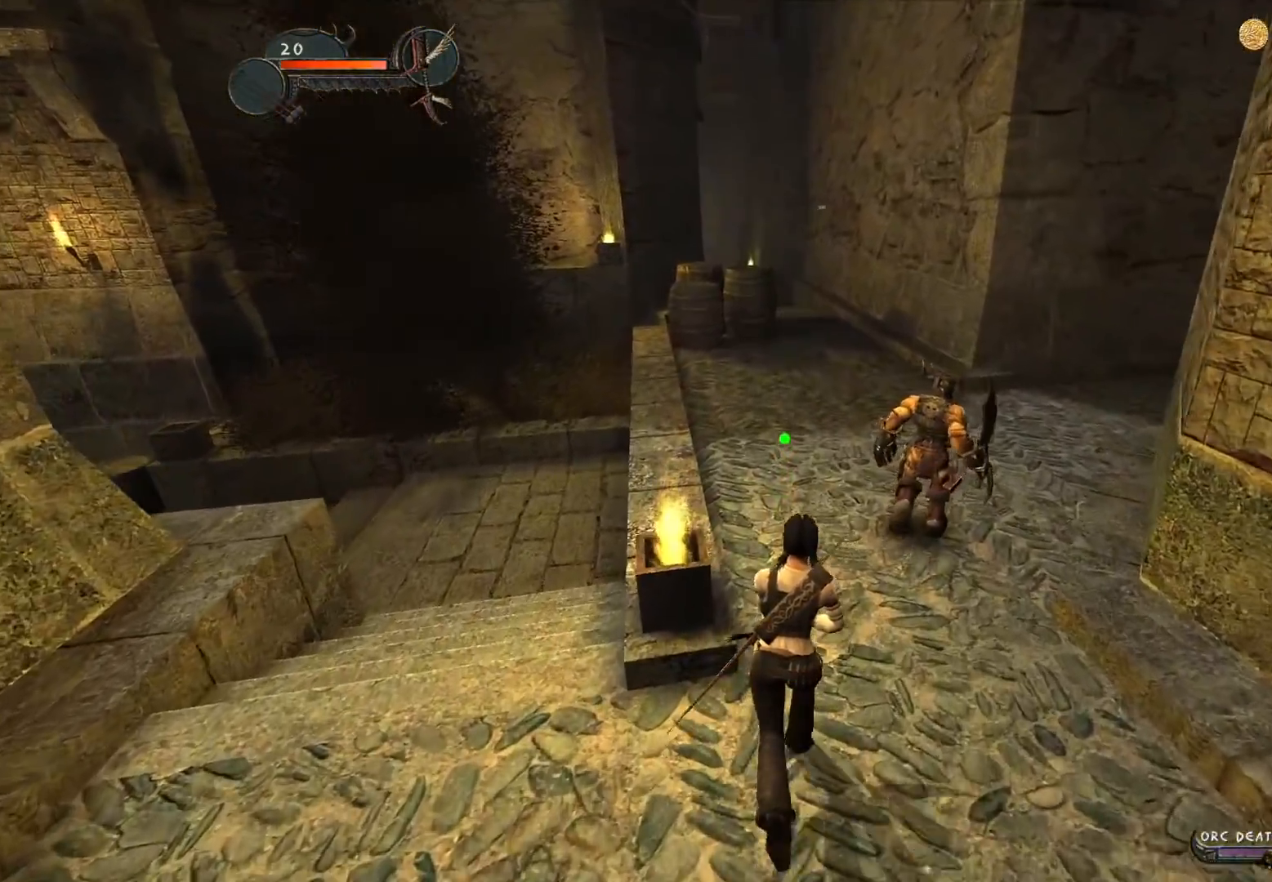
{"keys": ["w"], "mouse": [], "events": []}
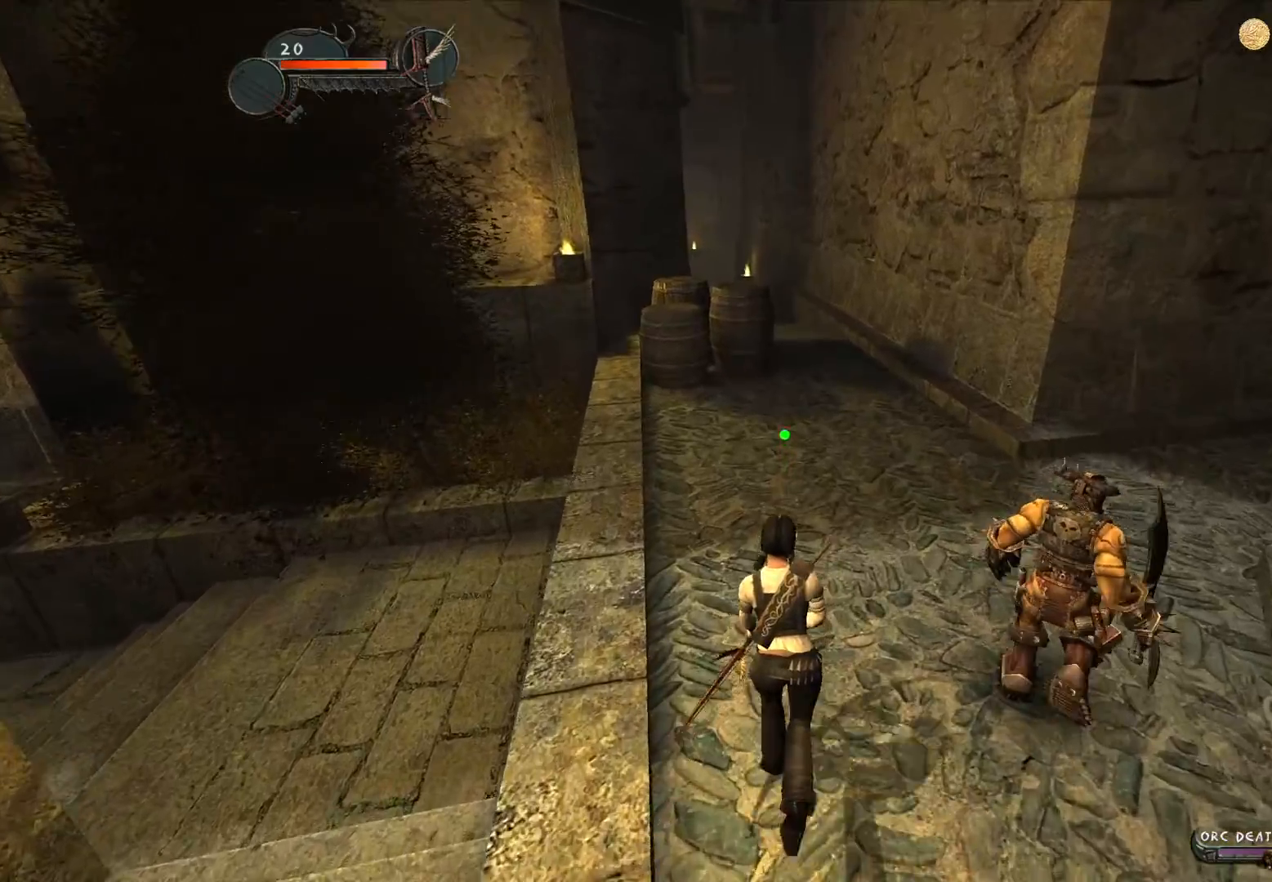
{"keys": ["w"], "mouse": [], "events": []}
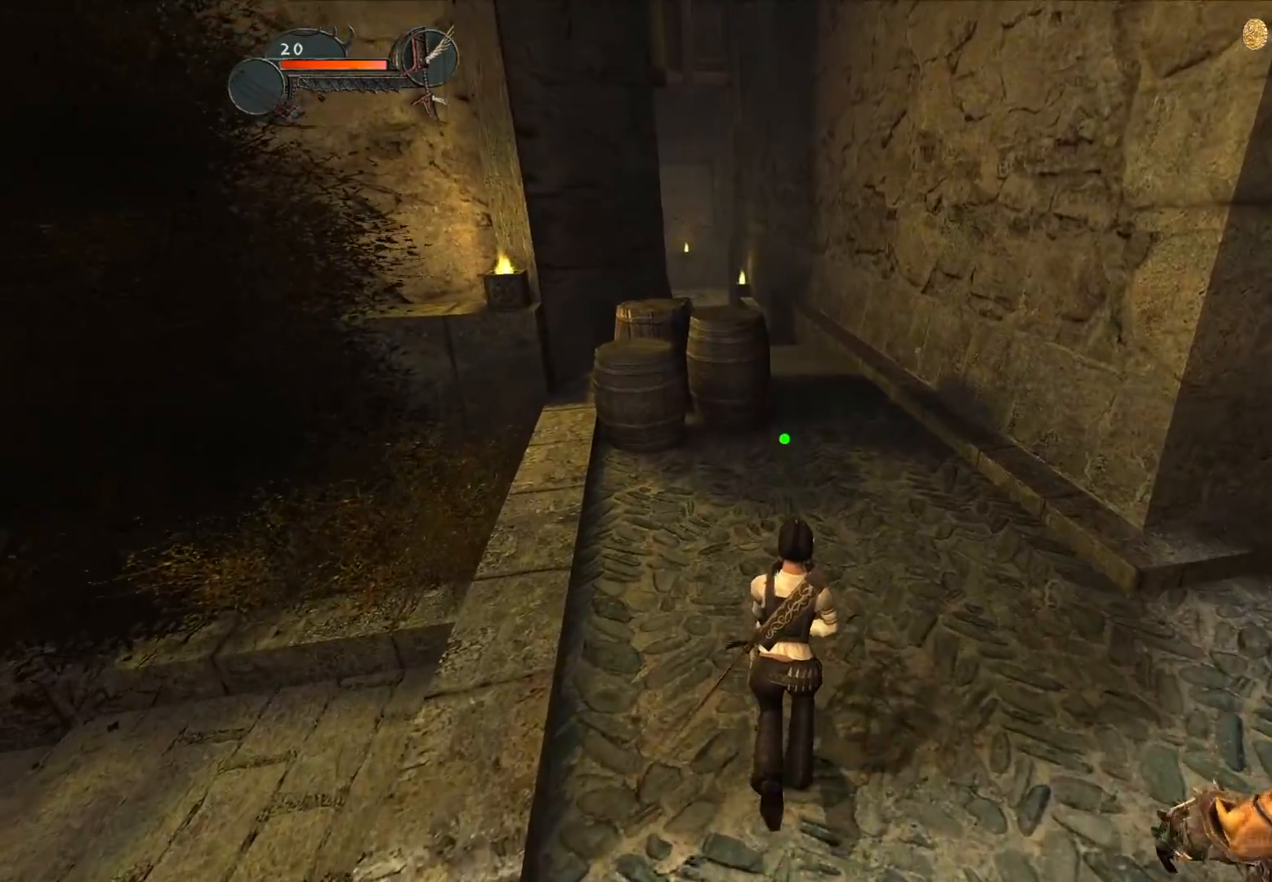
{"keys": ["w"], "mouse": [], "events": []}
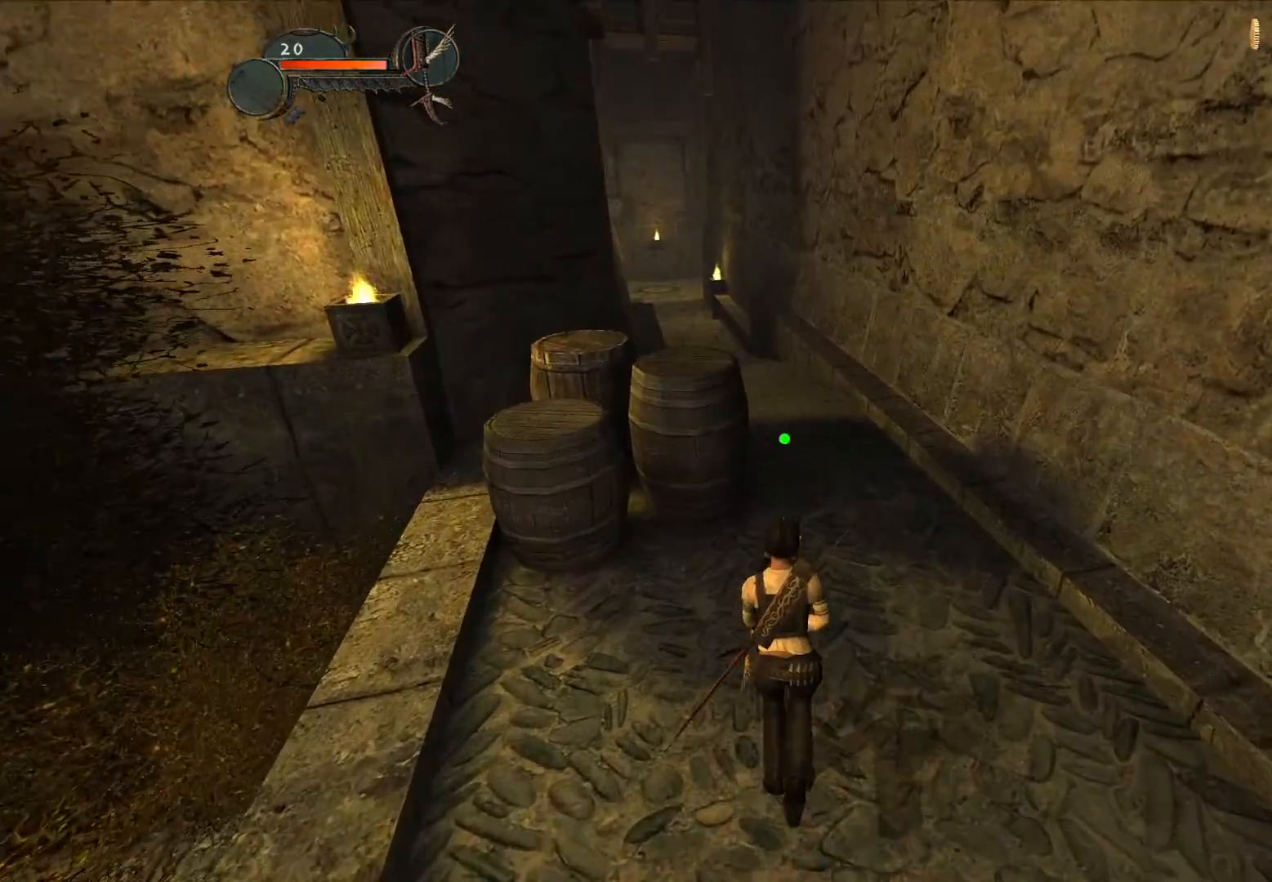
{"keys": ["w"], "mouse": [], "events": []}
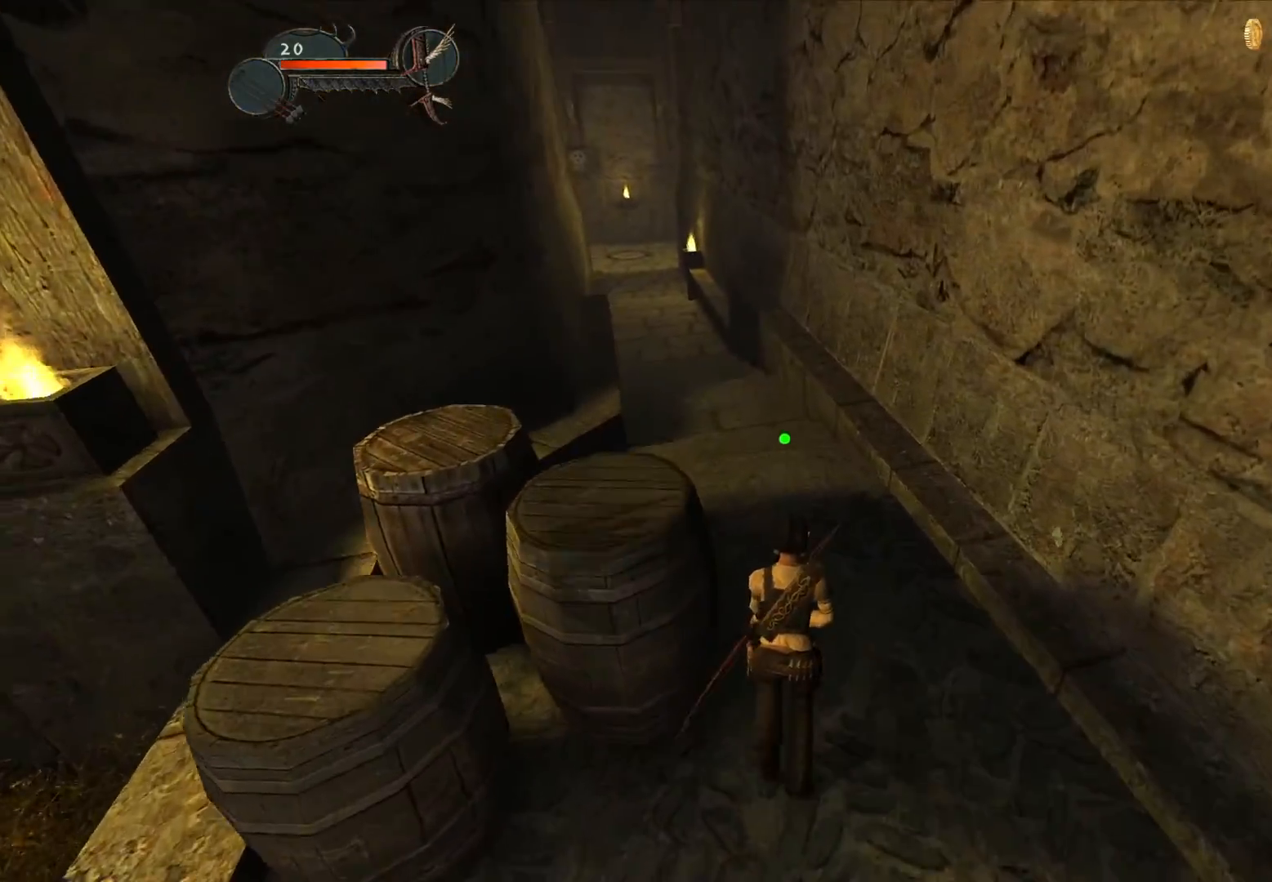
{"keys": ["w"], "mouse": [], "events": []}
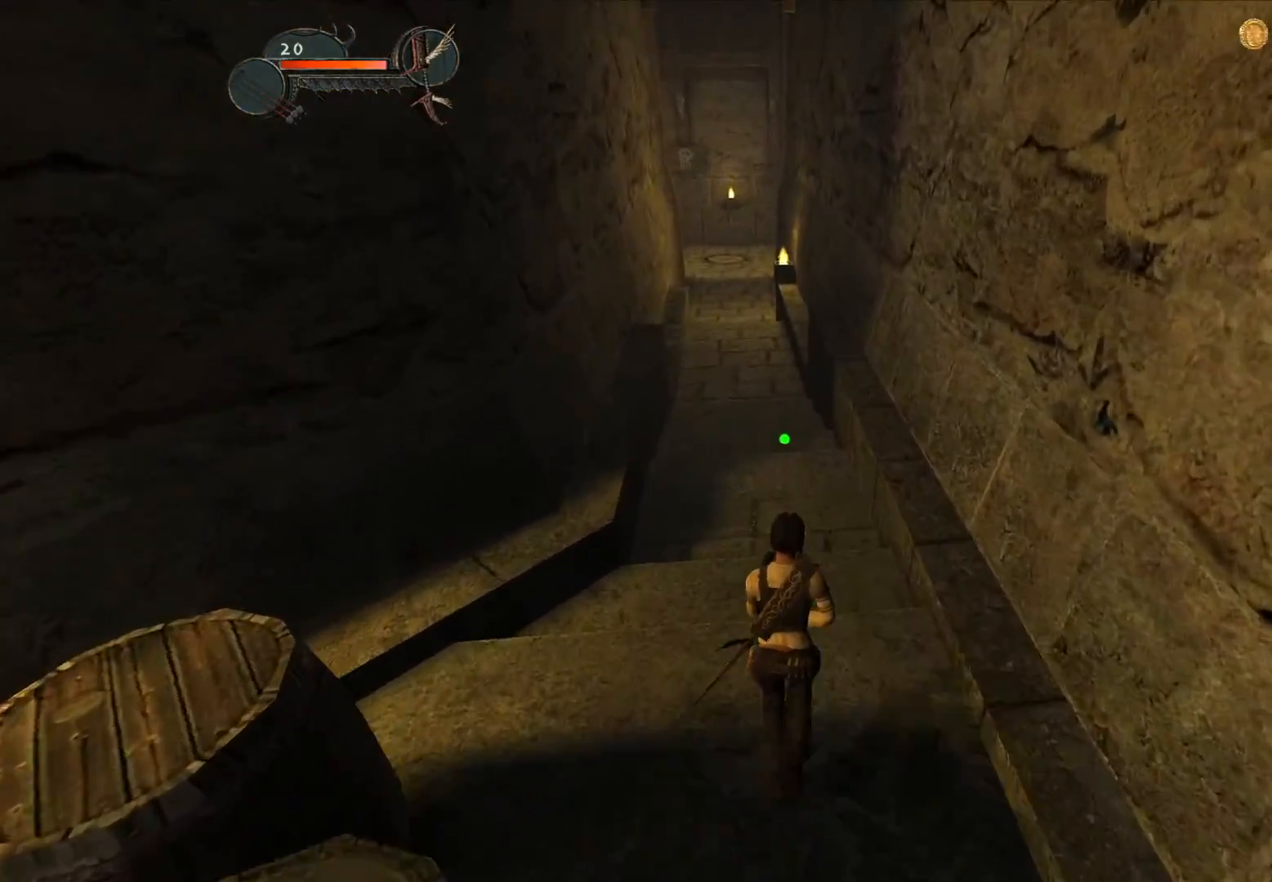
{"keys": ["w"], "mouse": [], "events": []}
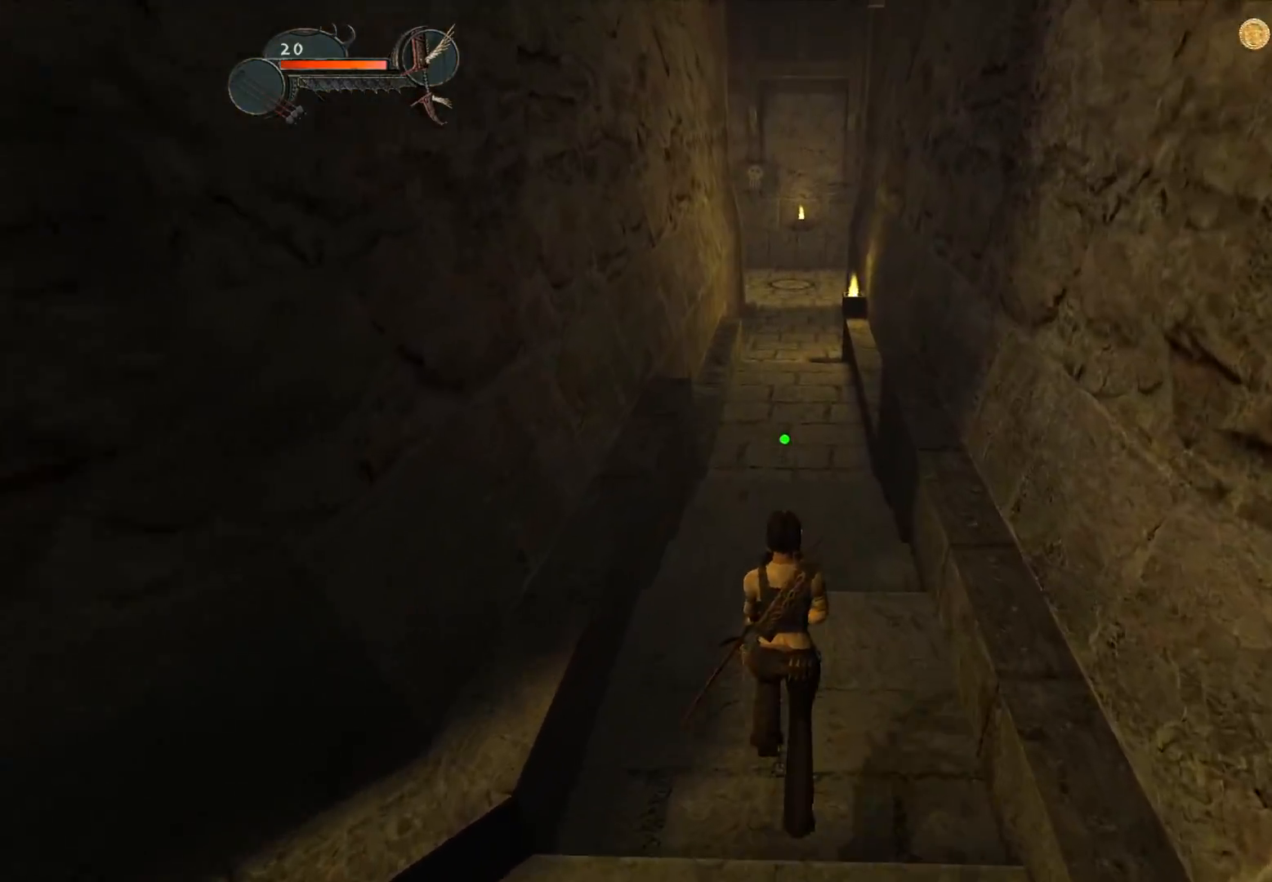
{"keys": ["w"], "mouse": [], "events": []}
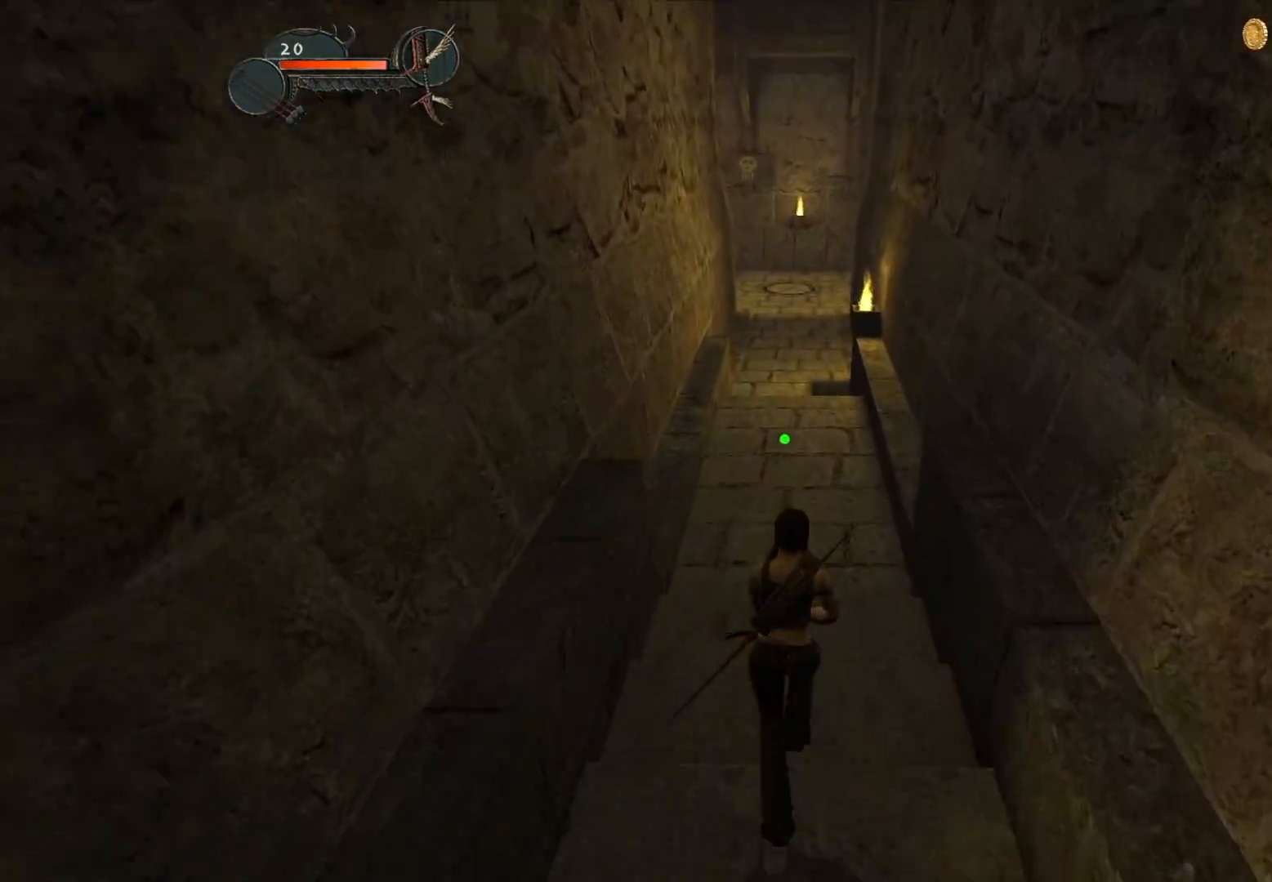
{"keys": ["w"], "mouse": ["left"], "events": [[83, "mouse_left", "down"]]}
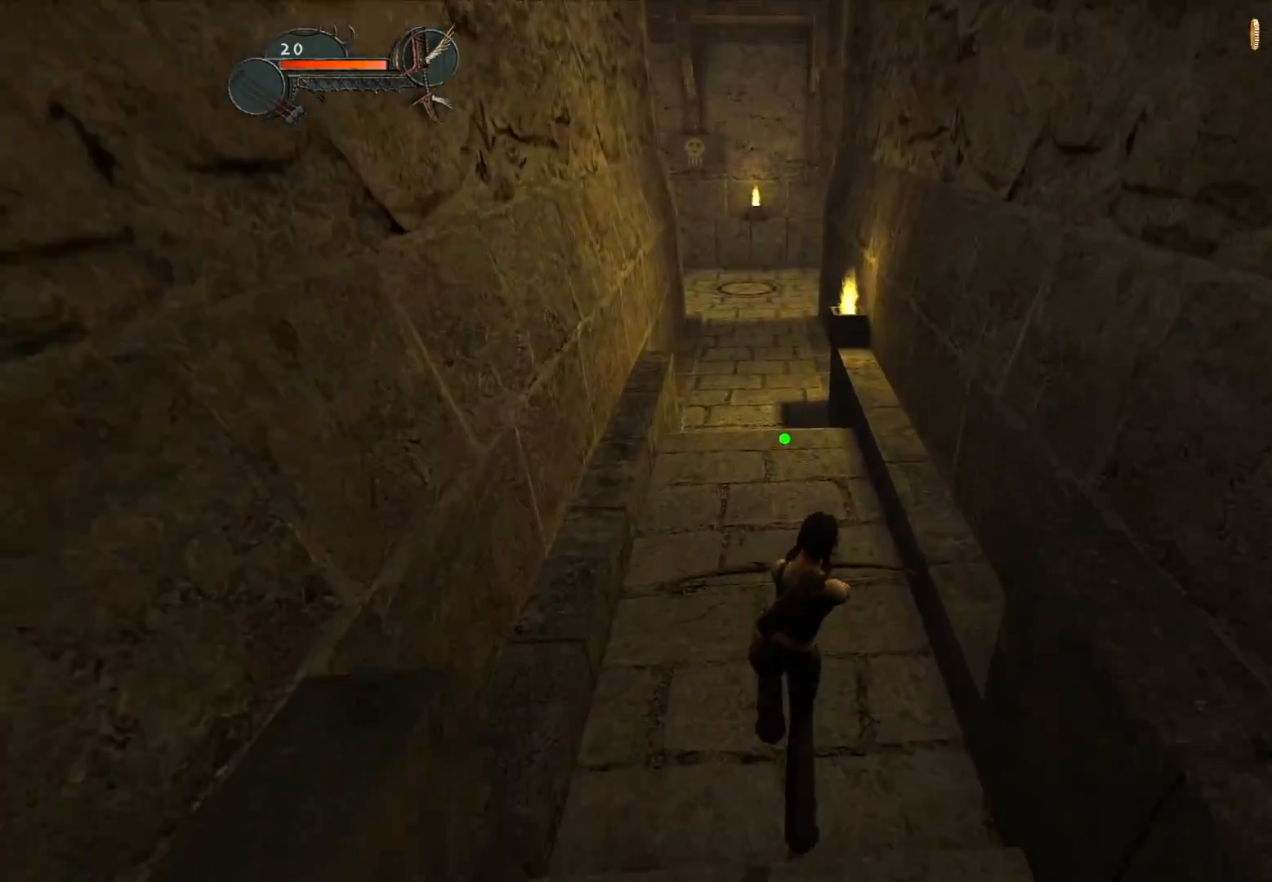
{"keys": ["w"], "mouse": ["left"], "events": []}
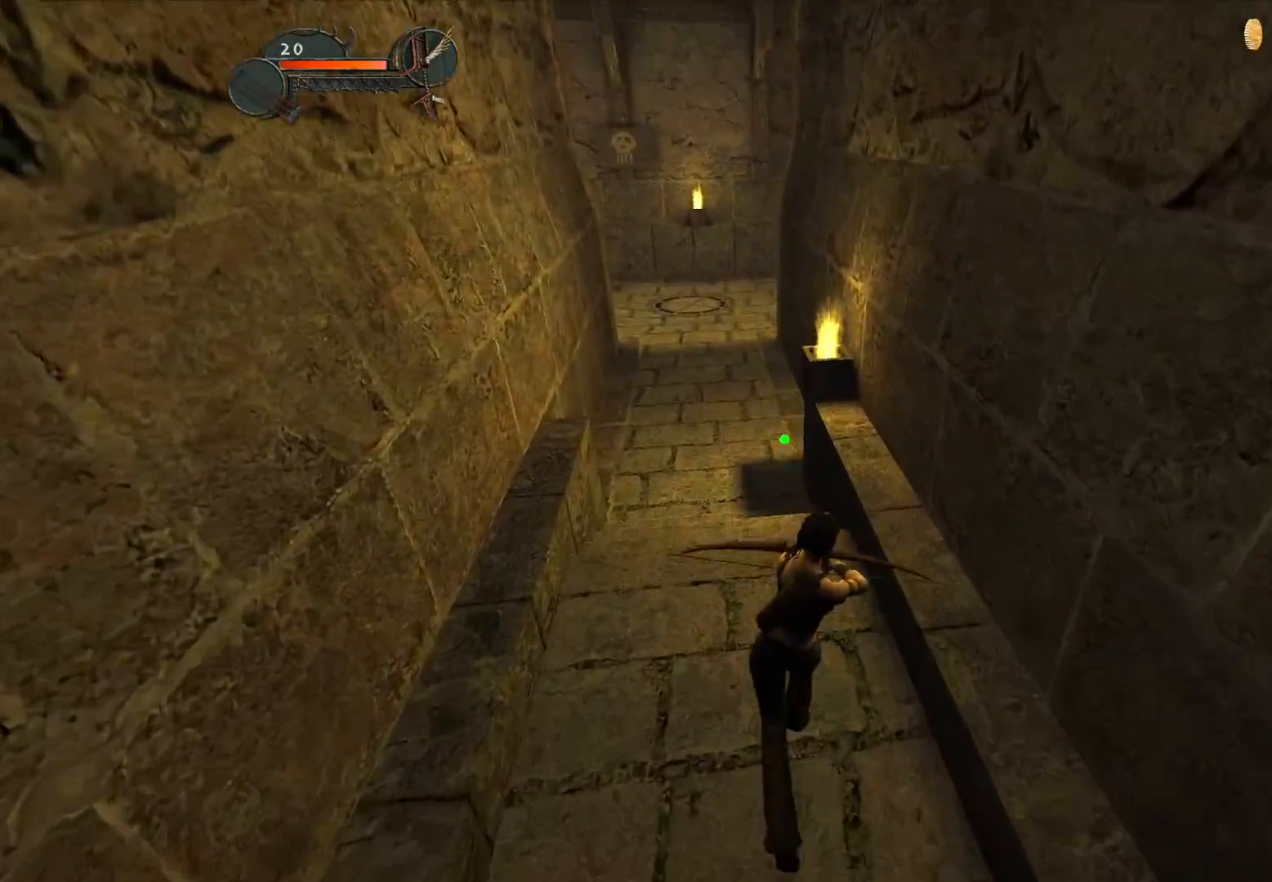
{"keys": ["w"], "mouse": ["left"], "events": [[300, "space", "down"], [483, "space", "up"]]}
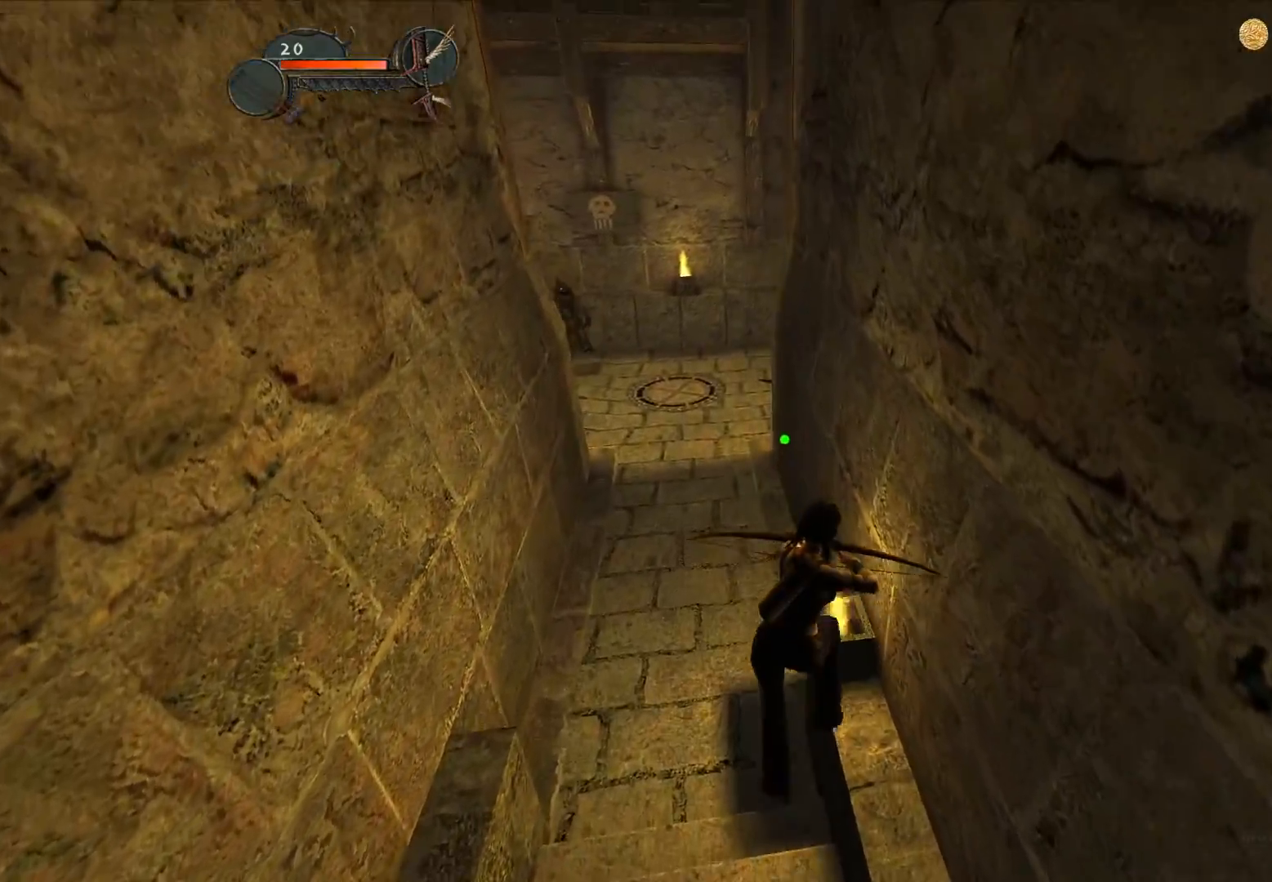
{"keys": ["a", "s", "space"], "mouse": ["left"], "events": [[83, "w", "up"], [217, "a", "down"], [217, "s", "down"], [450, "space", "down"]]}
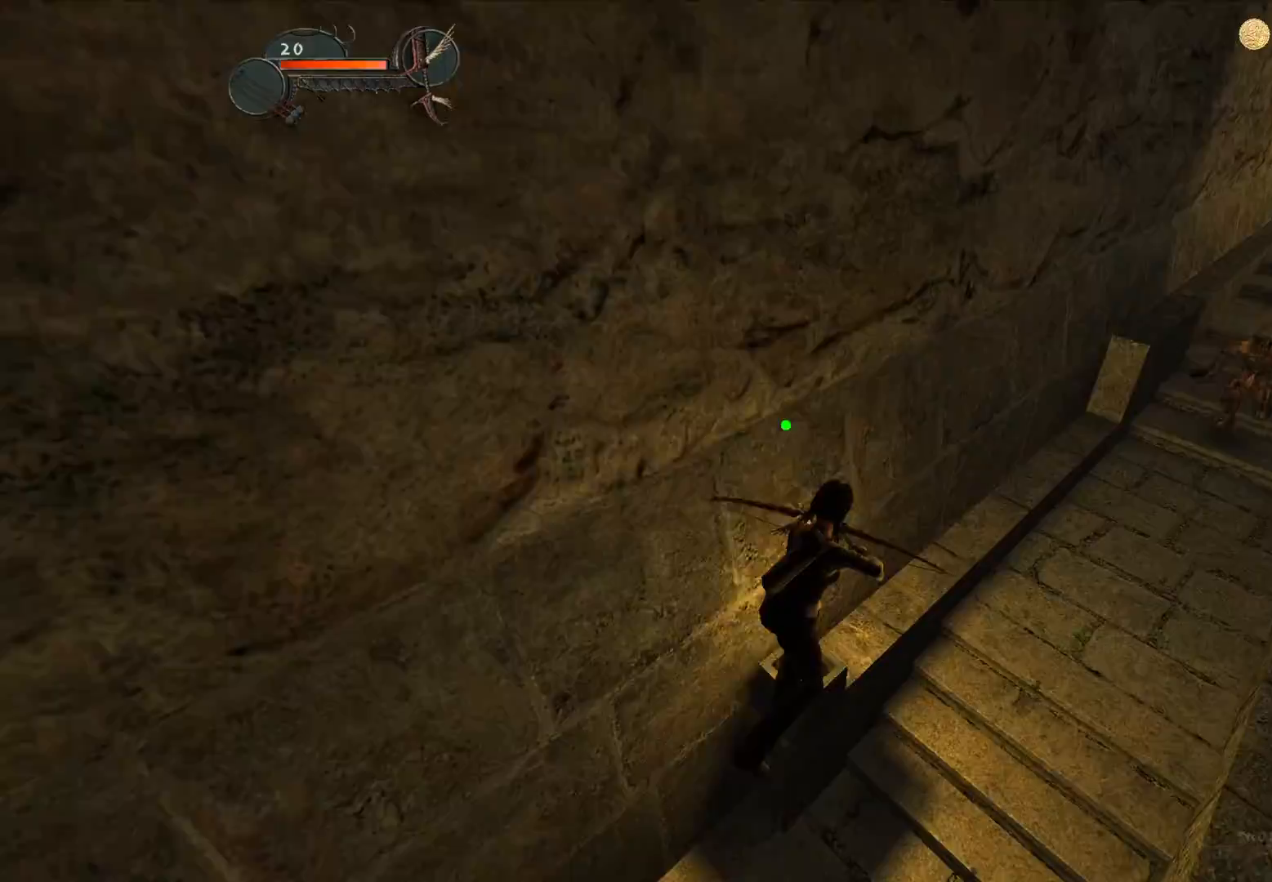
{"keys": ["a", "w"], "mouse": [], "events": [[100, "space", "up"], [233, "mouse_left", "up"], [233, "s", "up"], [433, "w", "down"]]}
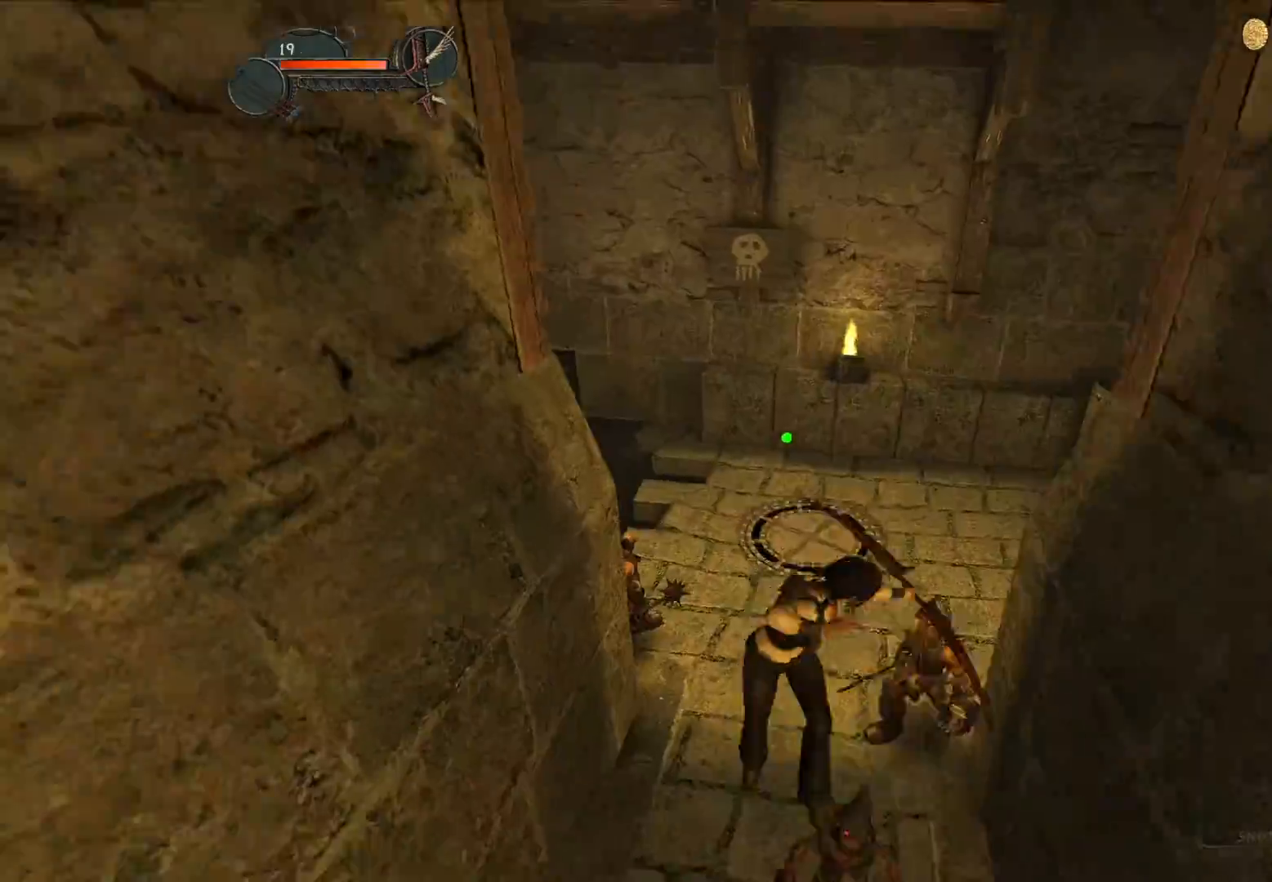
{"keys": ["w"], "mouse": ["left"], "events": [[17, "mouse_left", "down"], [117, "a", "up"]]}
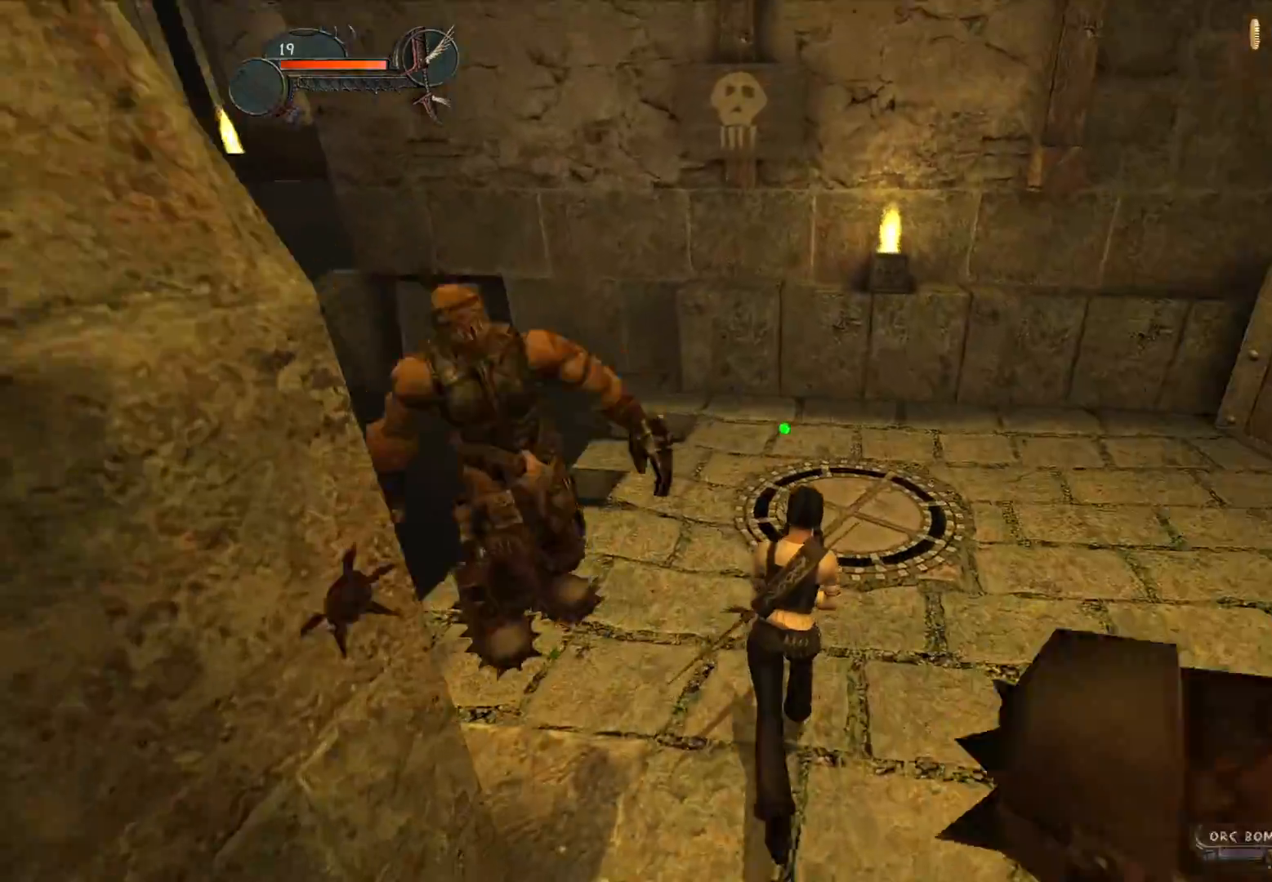
{"keys": ["w"], "mouse": ["left"], "events": [[267, "a", "down"], [367, "a", "up"]]}
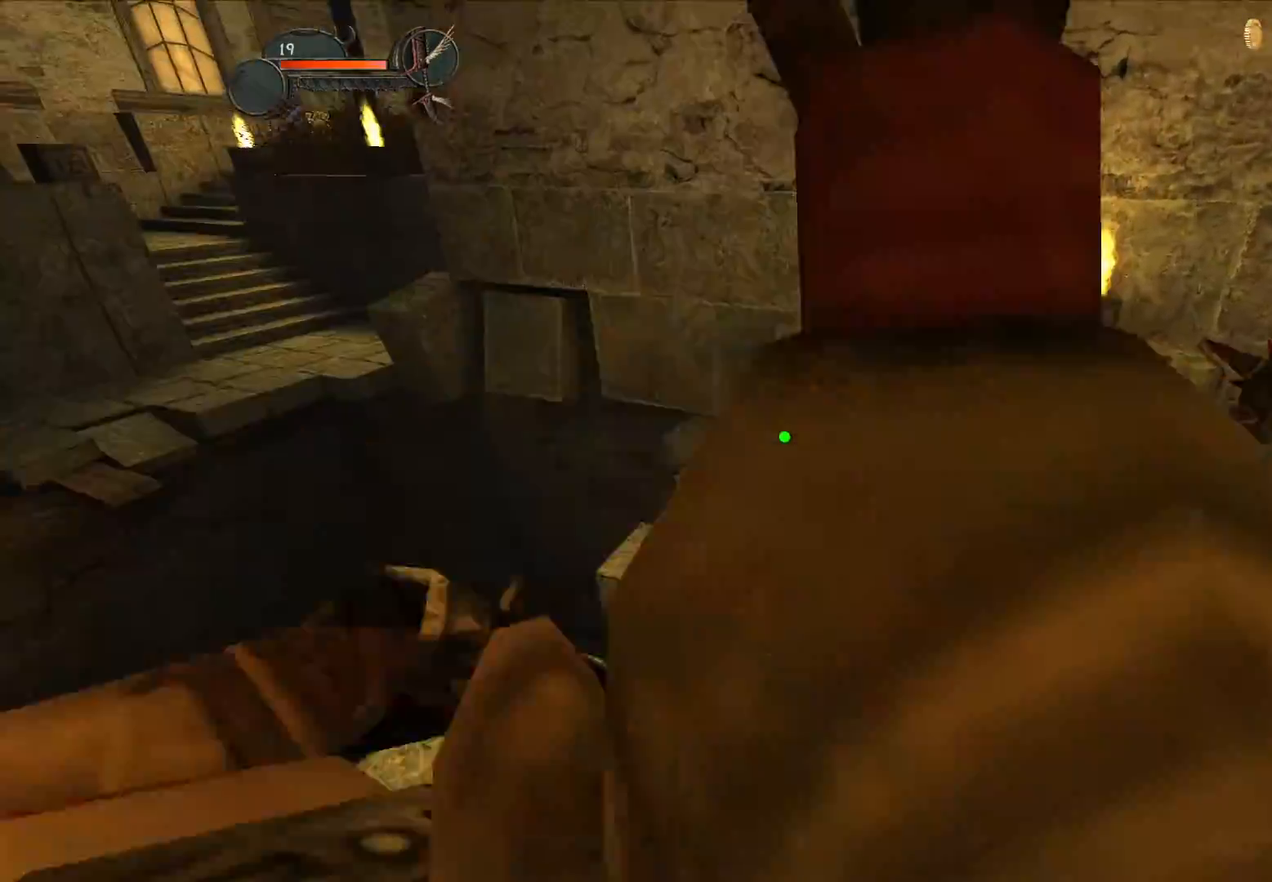
{"keys": ["space", "w"], "mouse": ["left"], "events": [[283, "space", "down"]]}